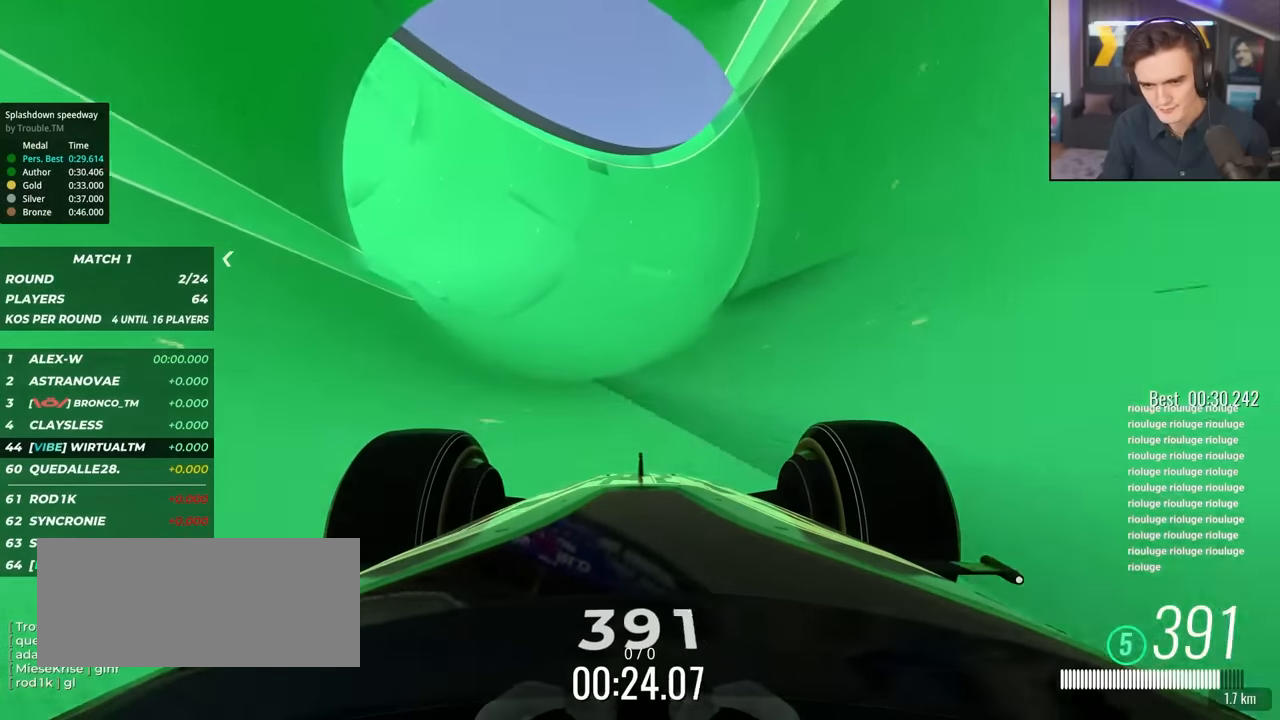
Gameplay with keyboard; each line is a JSON object with the keys held at the frame after it. "events" lists presses ("down") and releases ("up") of "brake", "down", "left", "right" and "up" between this image and that frame as [ms after this image, input, new state], when the widget could be followed in between. No other keys are recorded. Mouse input is not recorded. Key names are as the overlay labels them; some are game actions (e.g. jump) rather than physical keys.
{"keys": ["right", "up"], "events": [[200, "right", "down"]]}
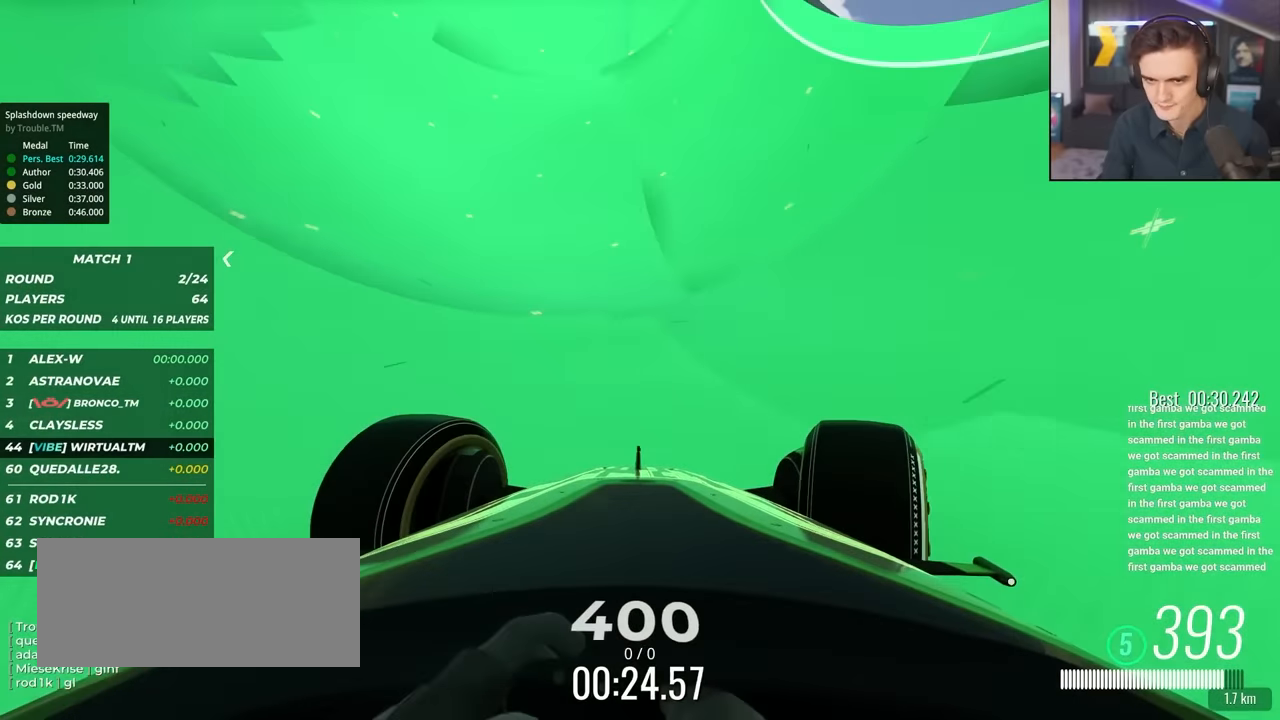
{"keys": ["right", "up"], "events": []}
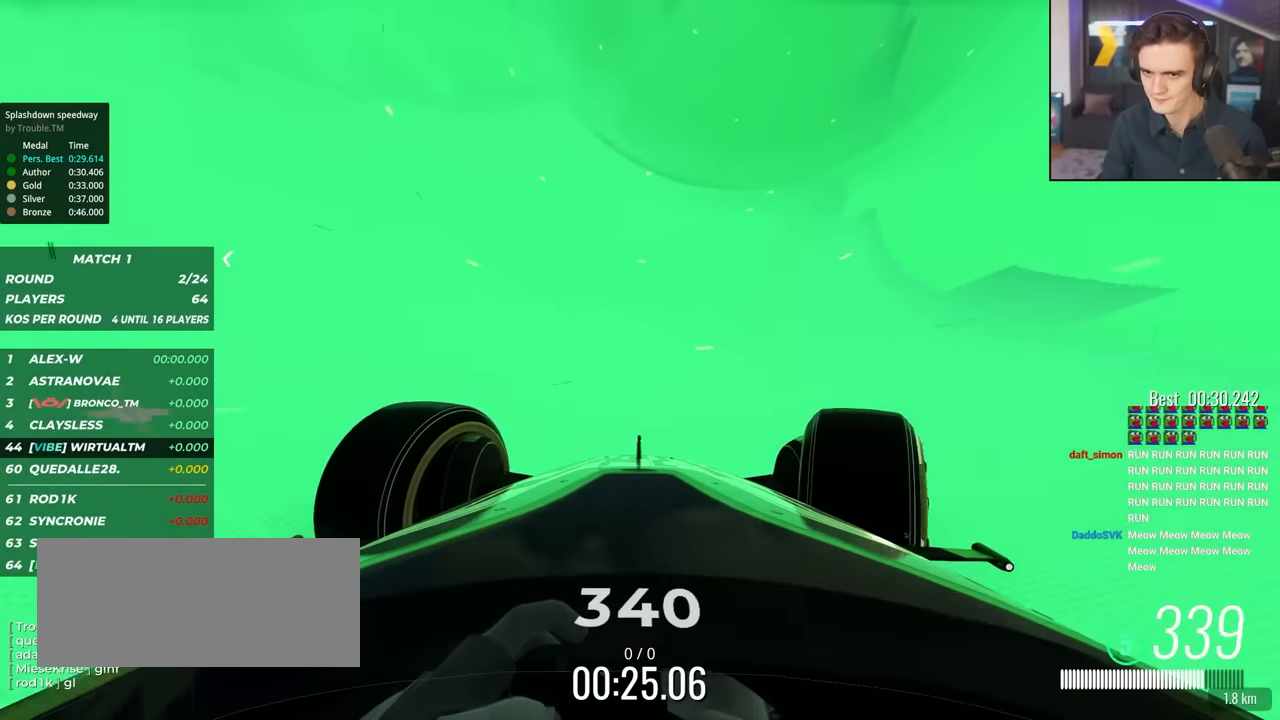
{"keys": ["left", "up"], "events": [[233, "right", "up"], [333, "left", "down"]]}
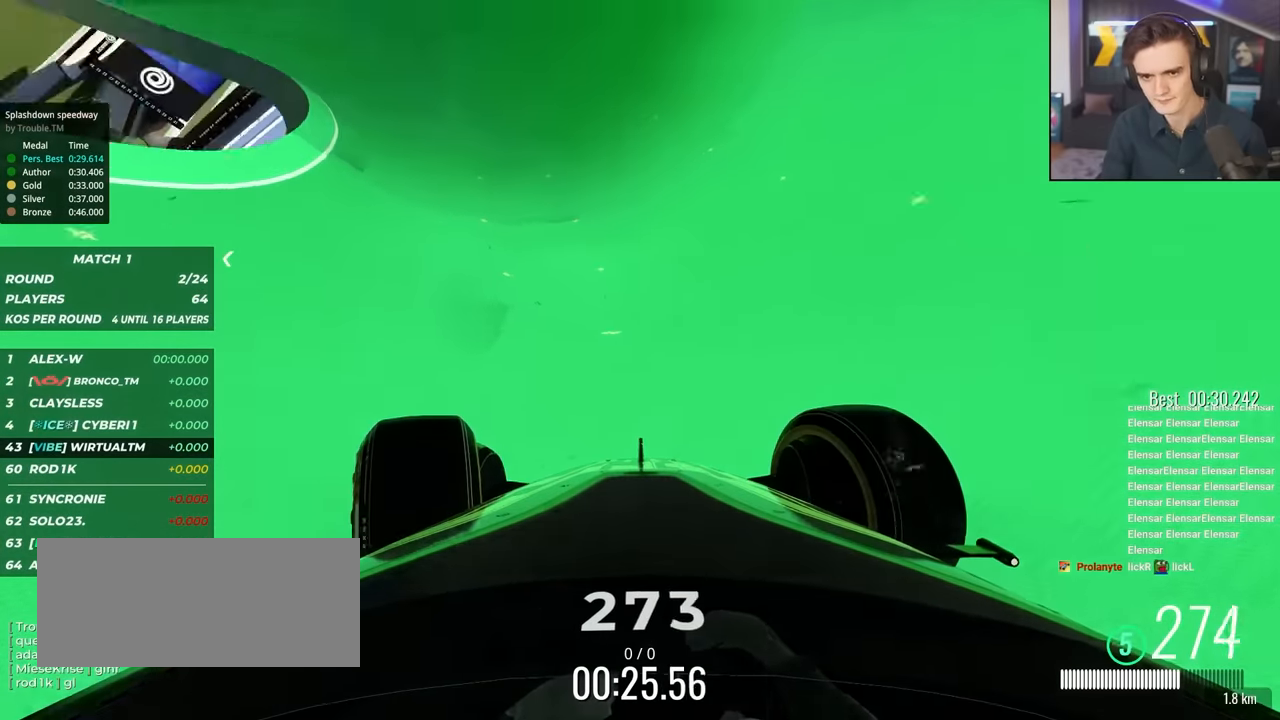
{"keys": ["left", "up"], "events": []}
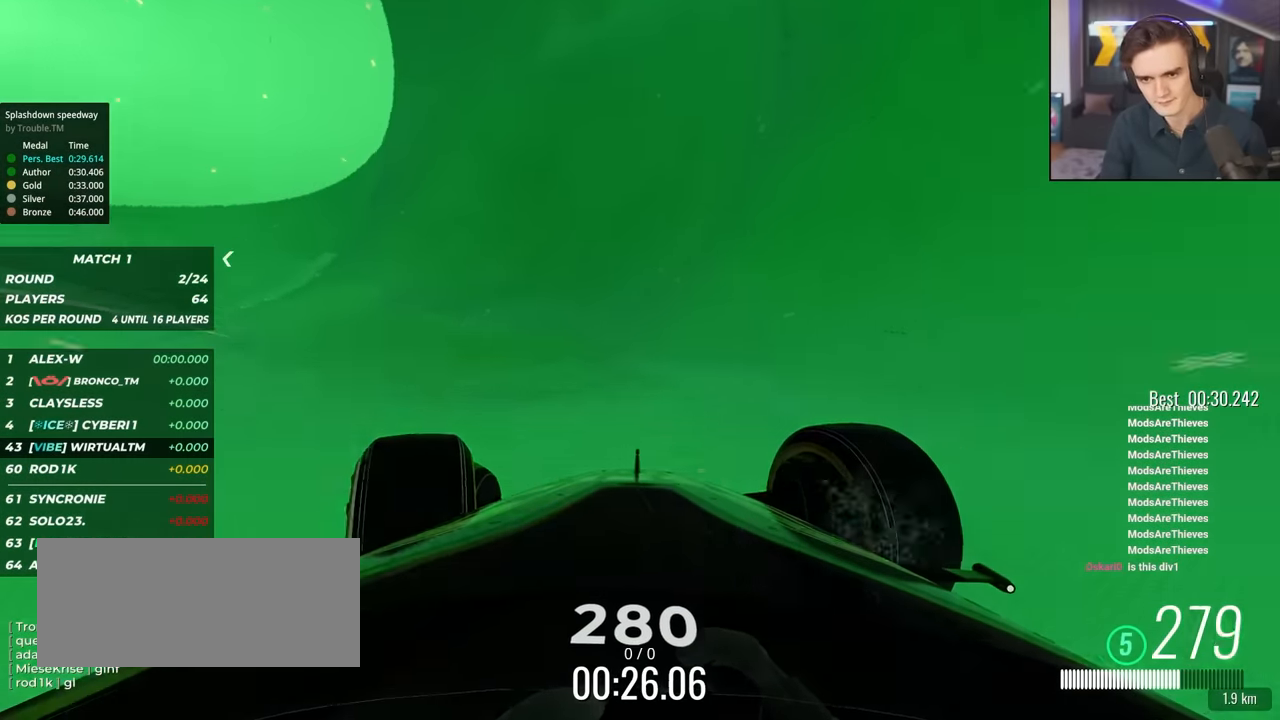
{"keys": ["right", "up"], "events": [[83, "left", "up"], [133, "right", "down"]]}
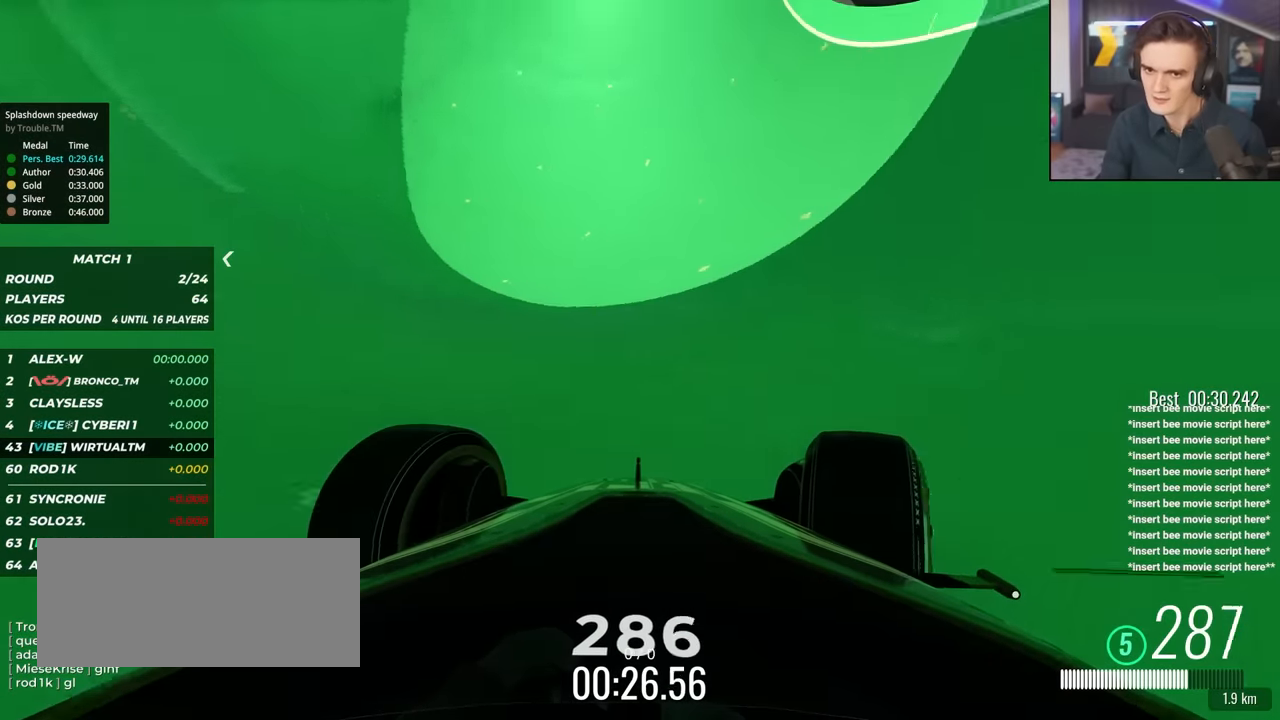
{"keys": ["right", "up"], "events": []}
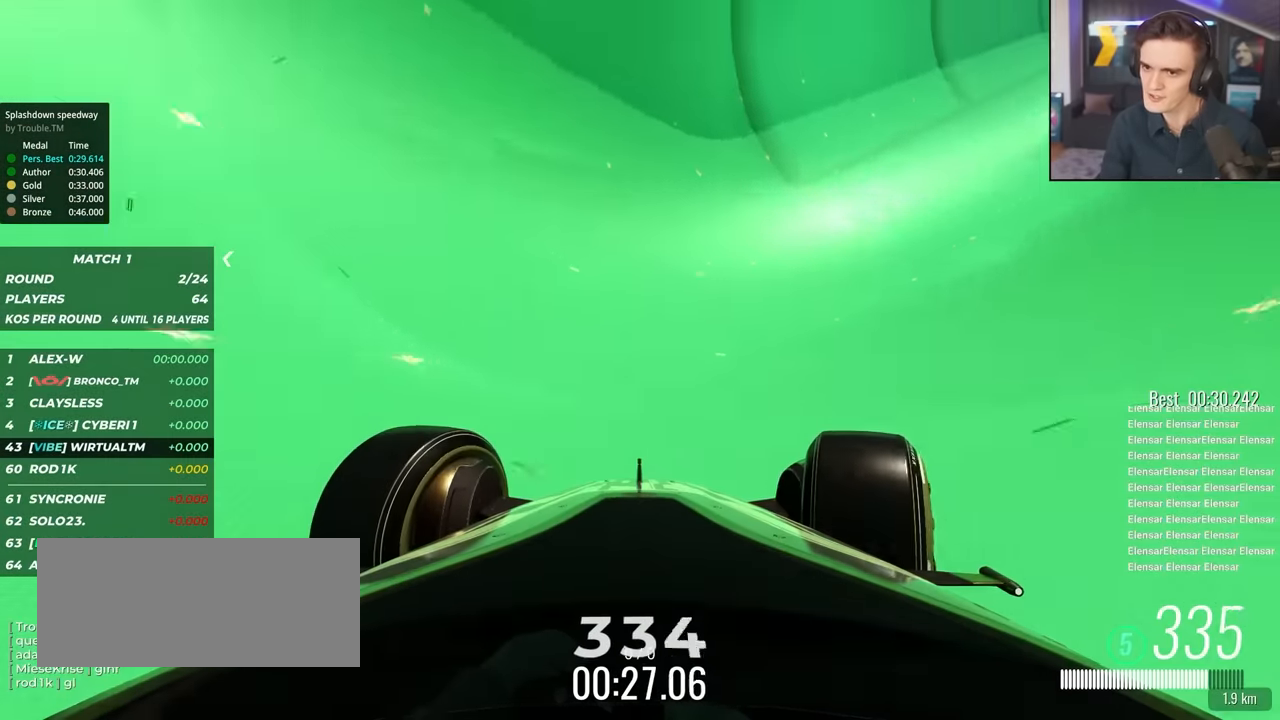
{"keys": ["right", "up"], "events": [[67, "up", "up"], [117, "up", "down"]]}
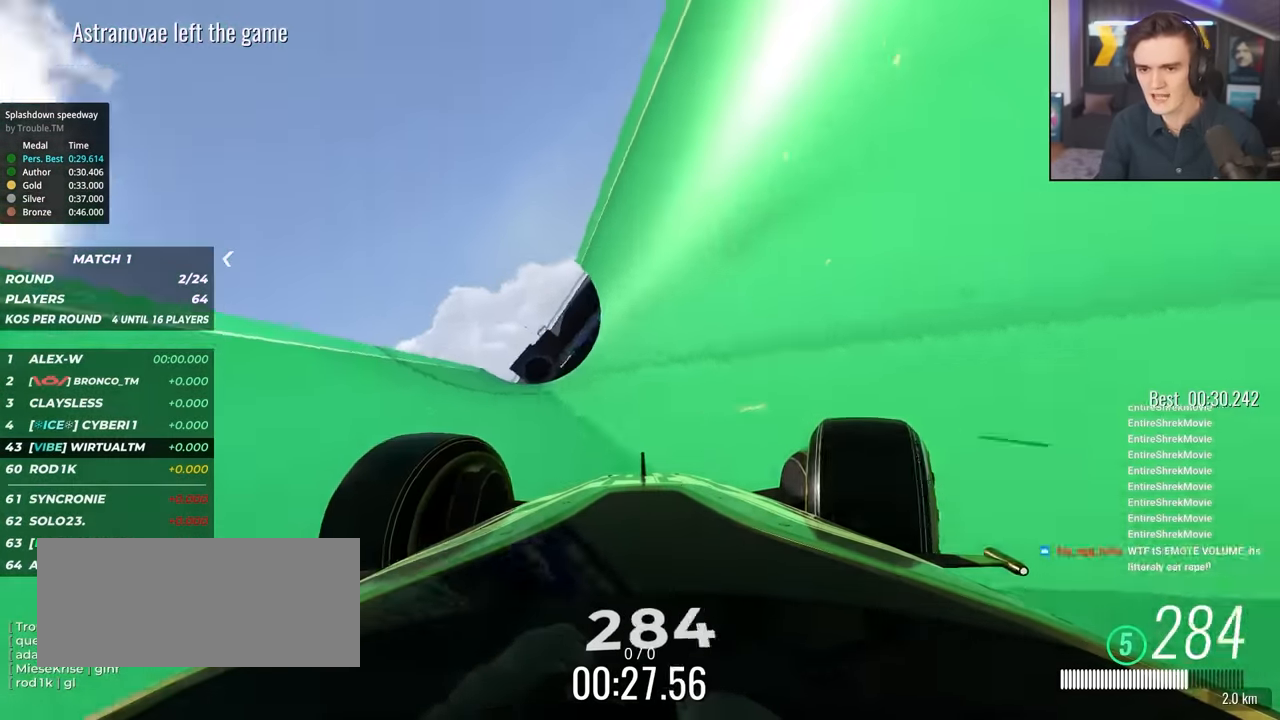
{"keys": ["right", "up"], "events": [[33, "right", "up"], [83, "left", "down"], [317, "left", "up"], [467, "right", "down"]]}
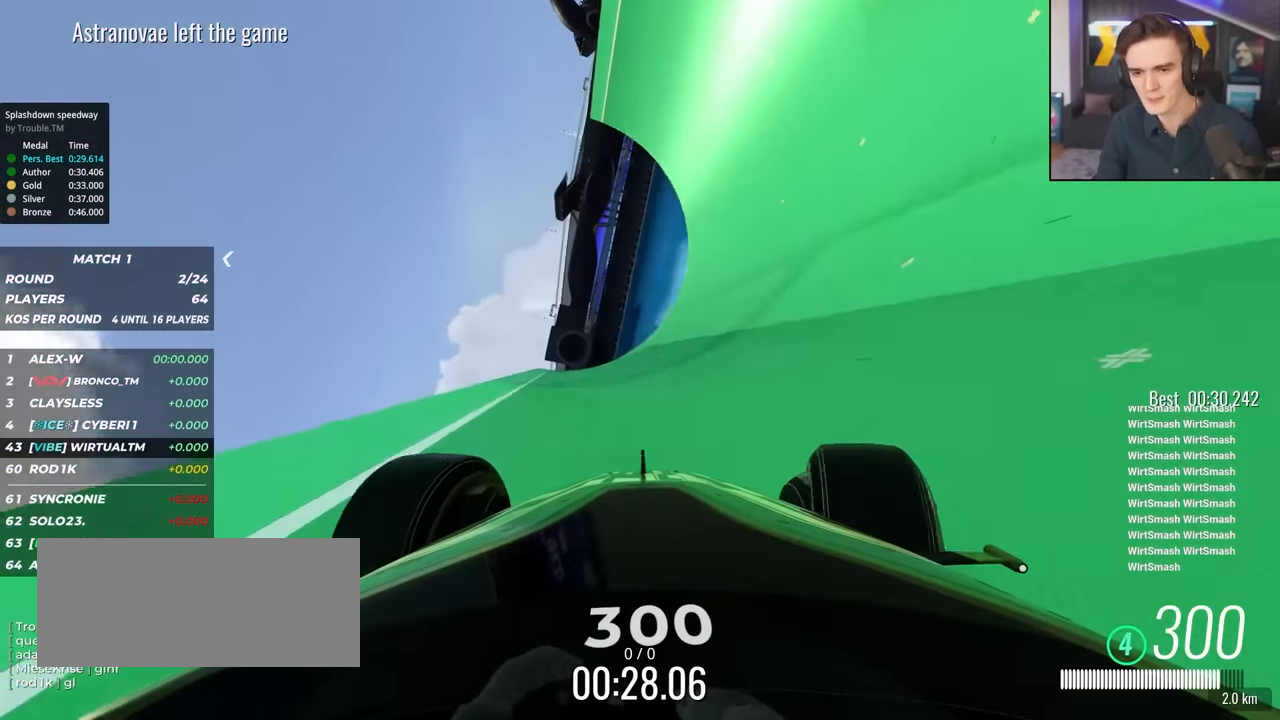
{"keys": ["right", "up"], "events": []}
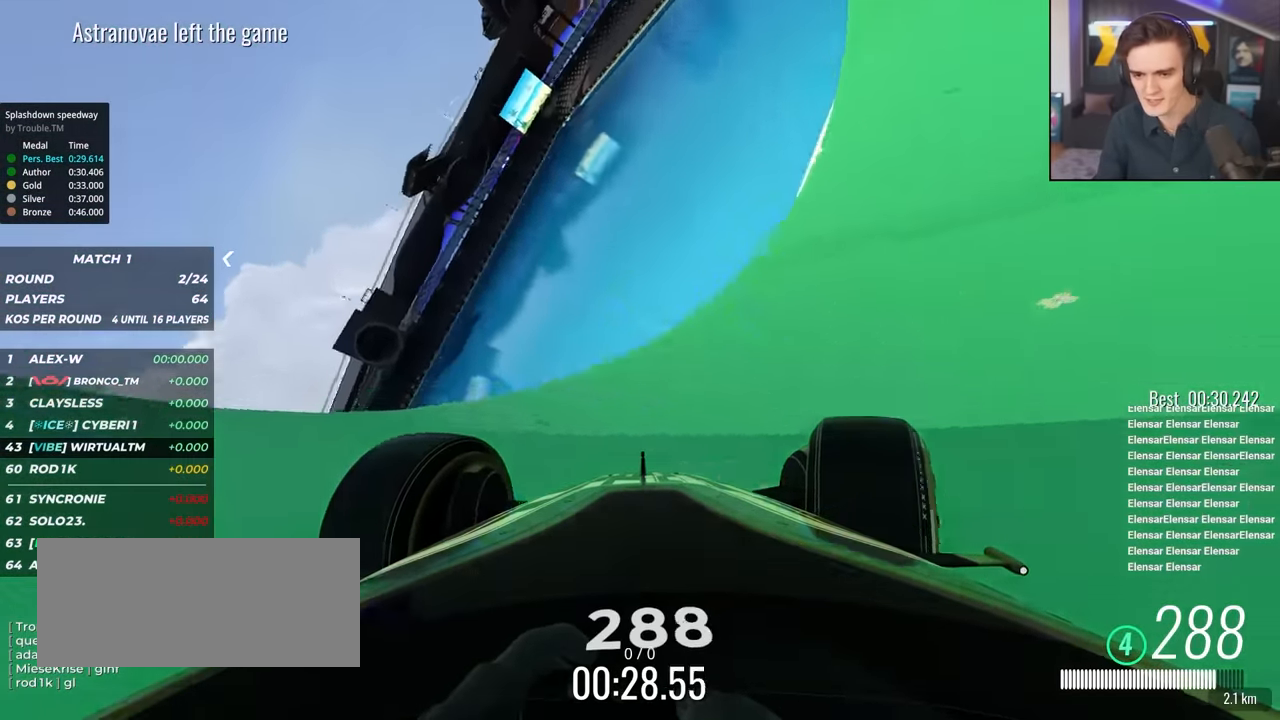
{"keys": ["left", "up"], "events": [[167, "right", "up"], [217, "left", "down"]]}
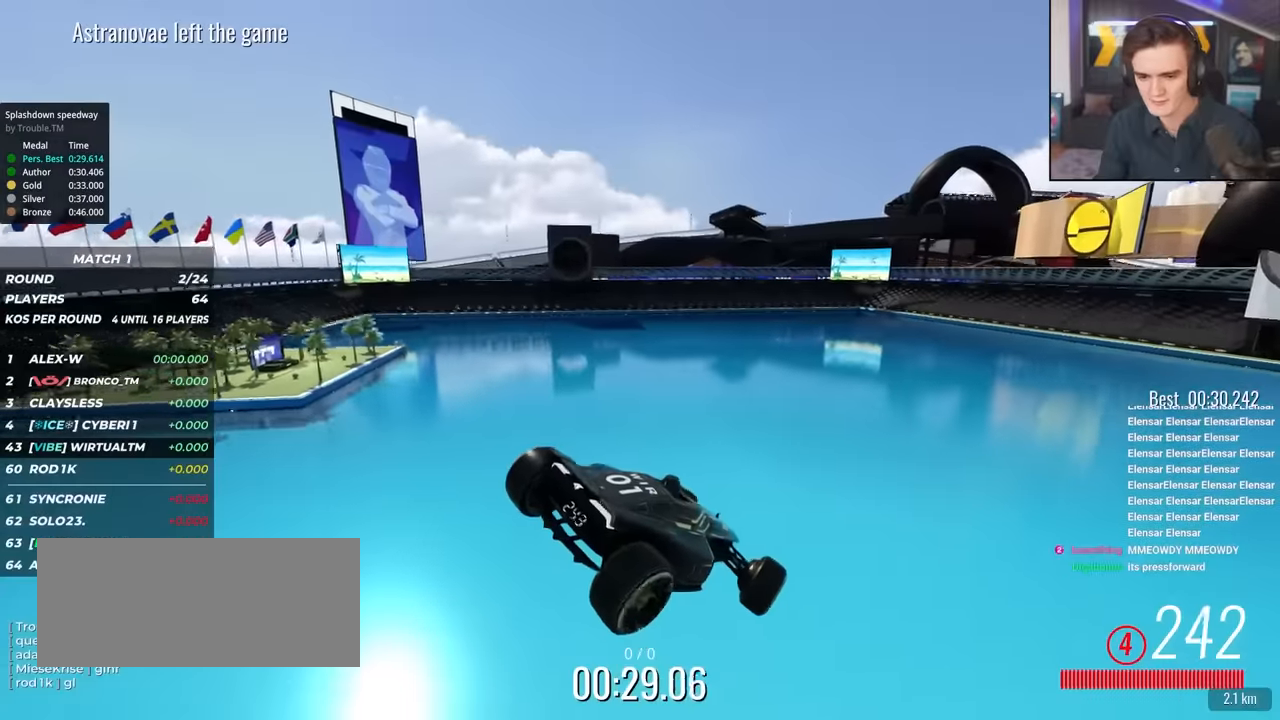
{"keys": ["left", "up"], "events": []}
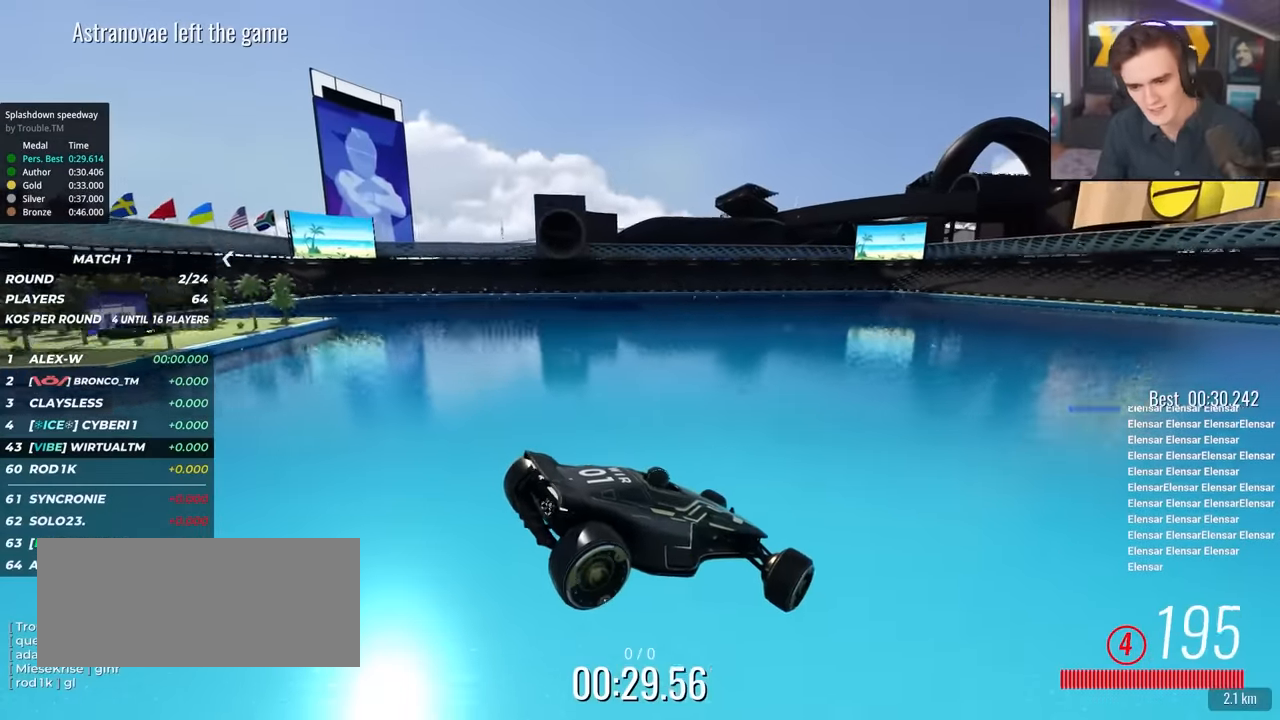
{"keys": ["up"], "events": [[150, "left", "up"]]}
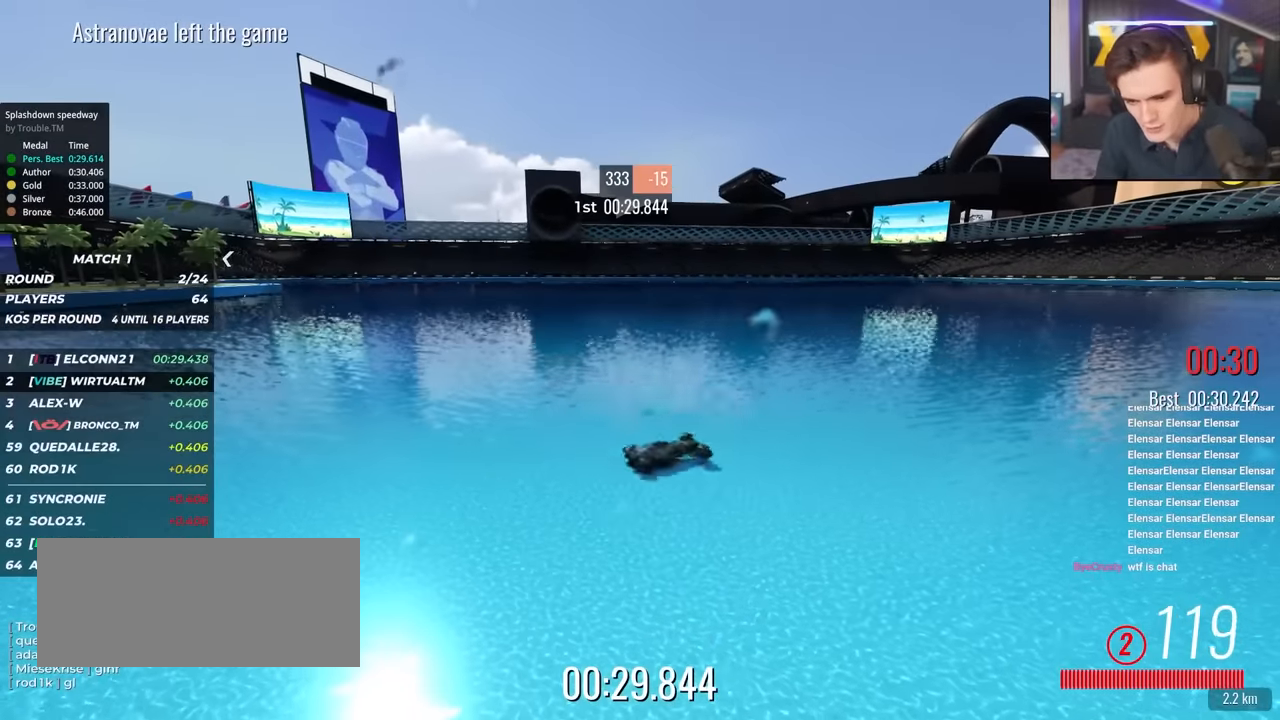
{"keys": [], "events": [[67, "up", "up"]]}
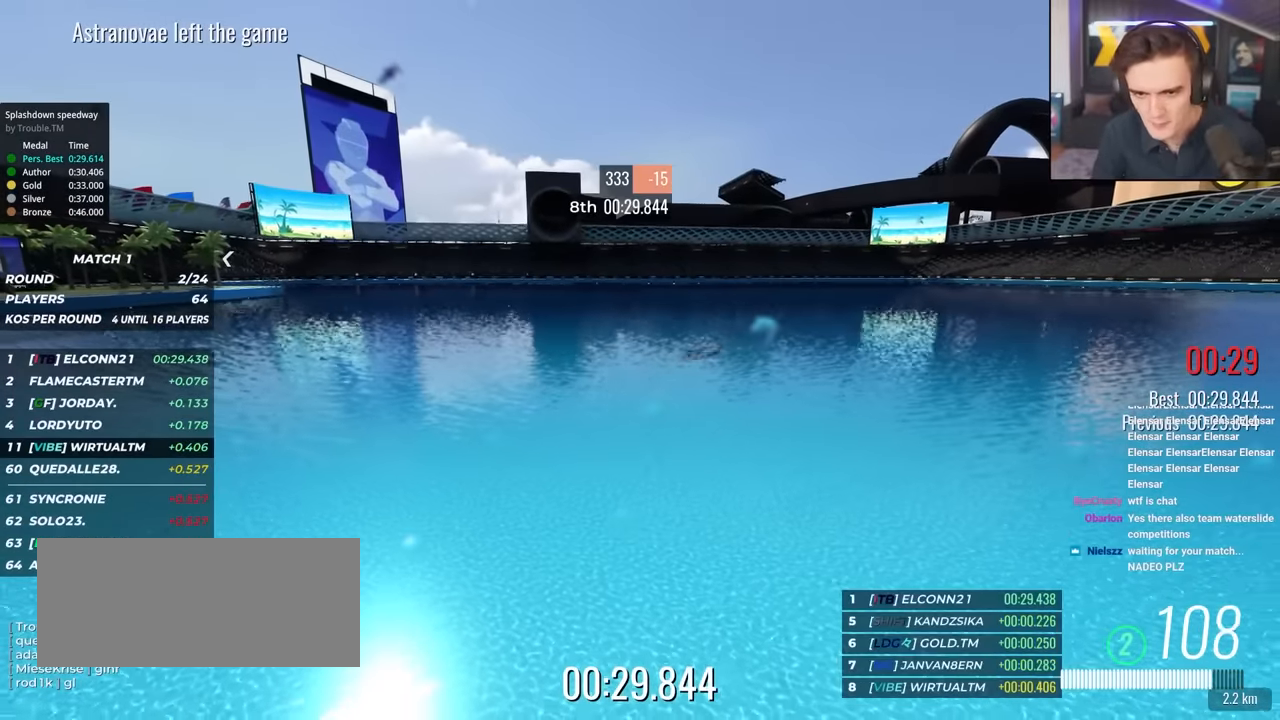
{"keys": [], "events": []}
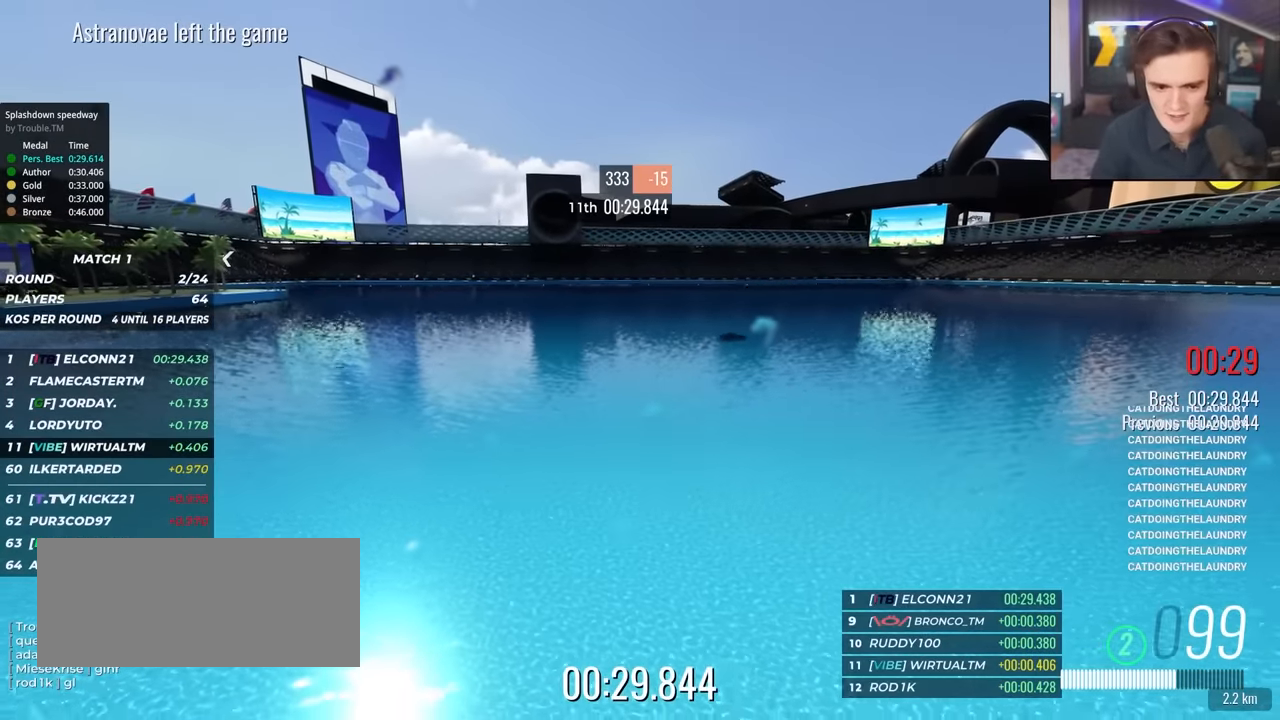
{"keys": [], "events": []}
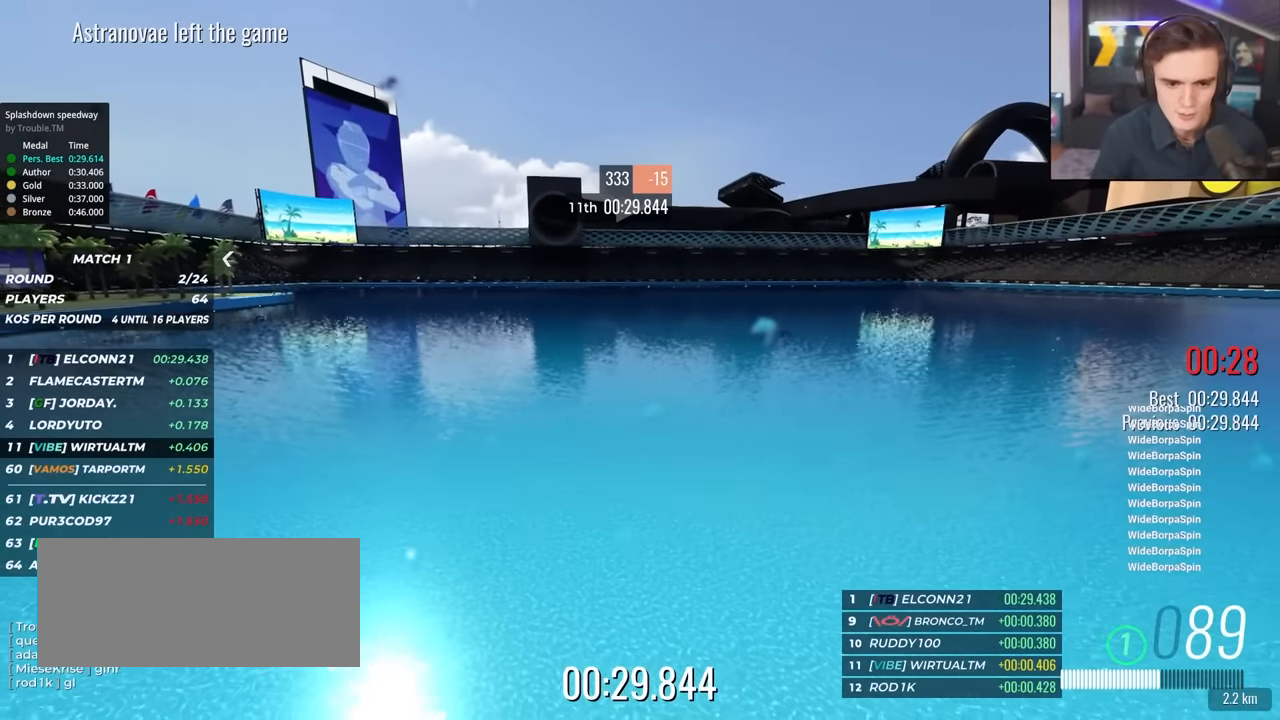
{"keys": [], "events": []}
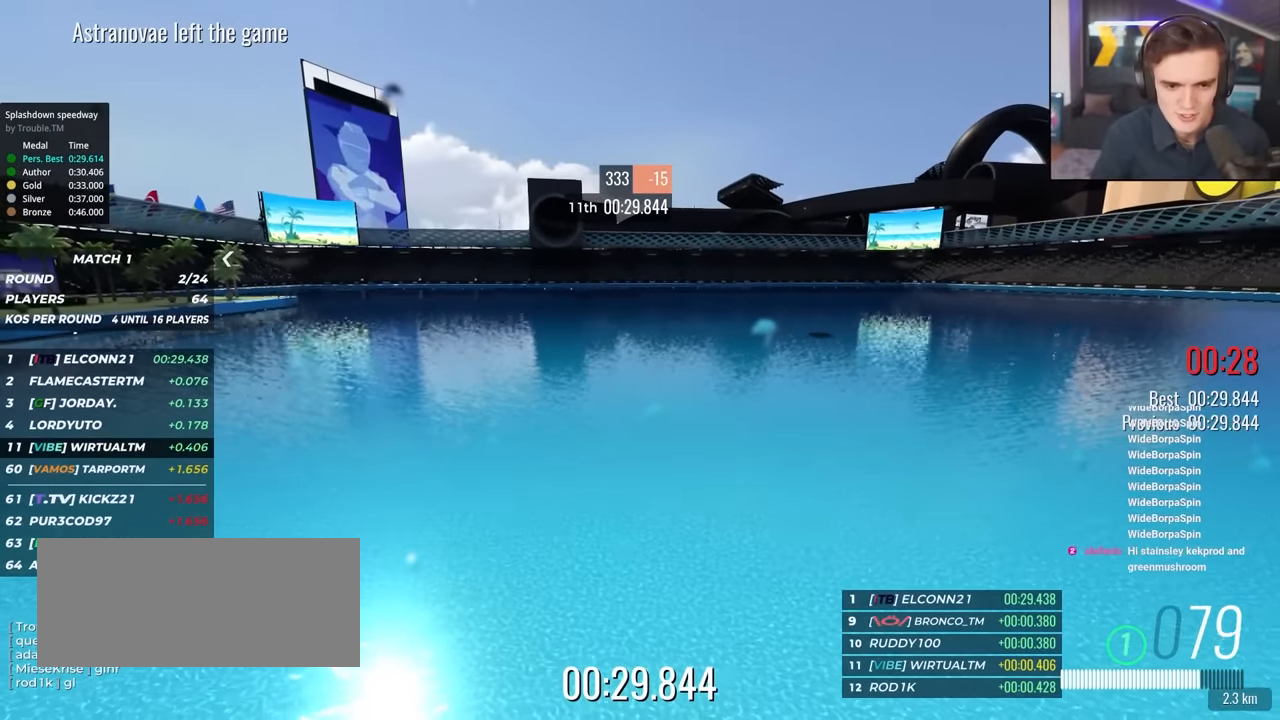
{"keys": [], "events": []}
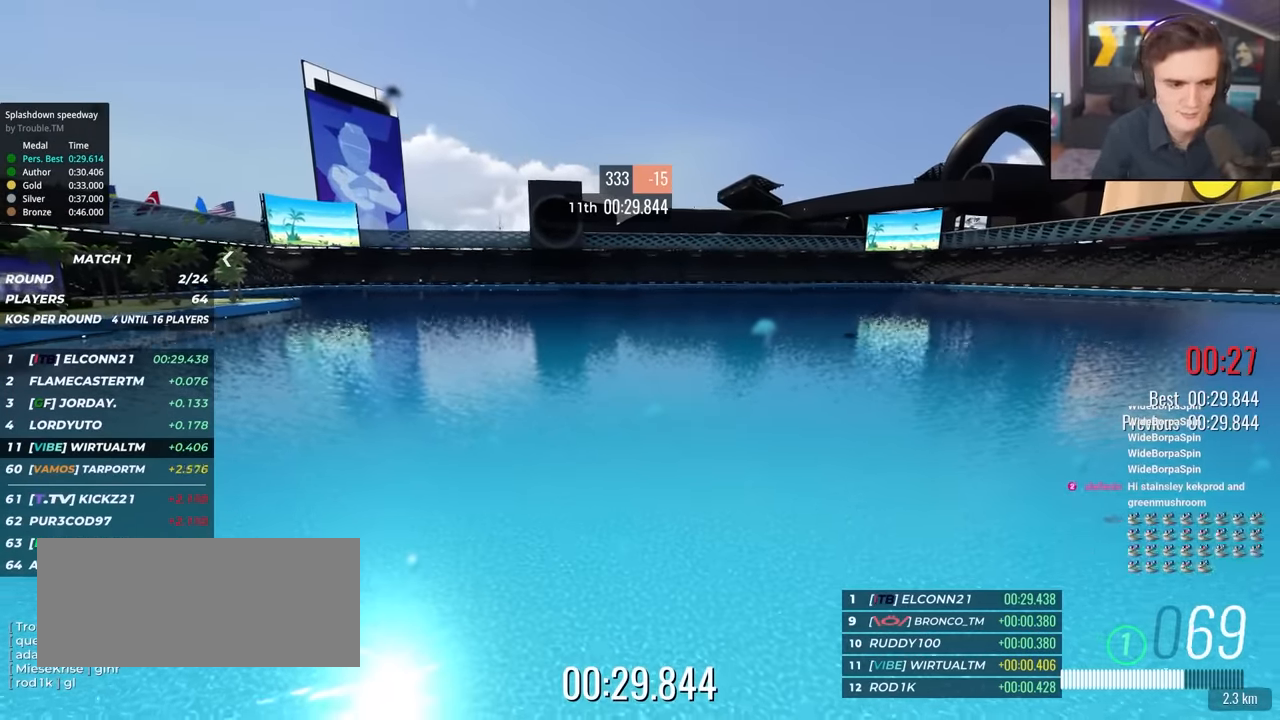
{"keys": [], "events": []}
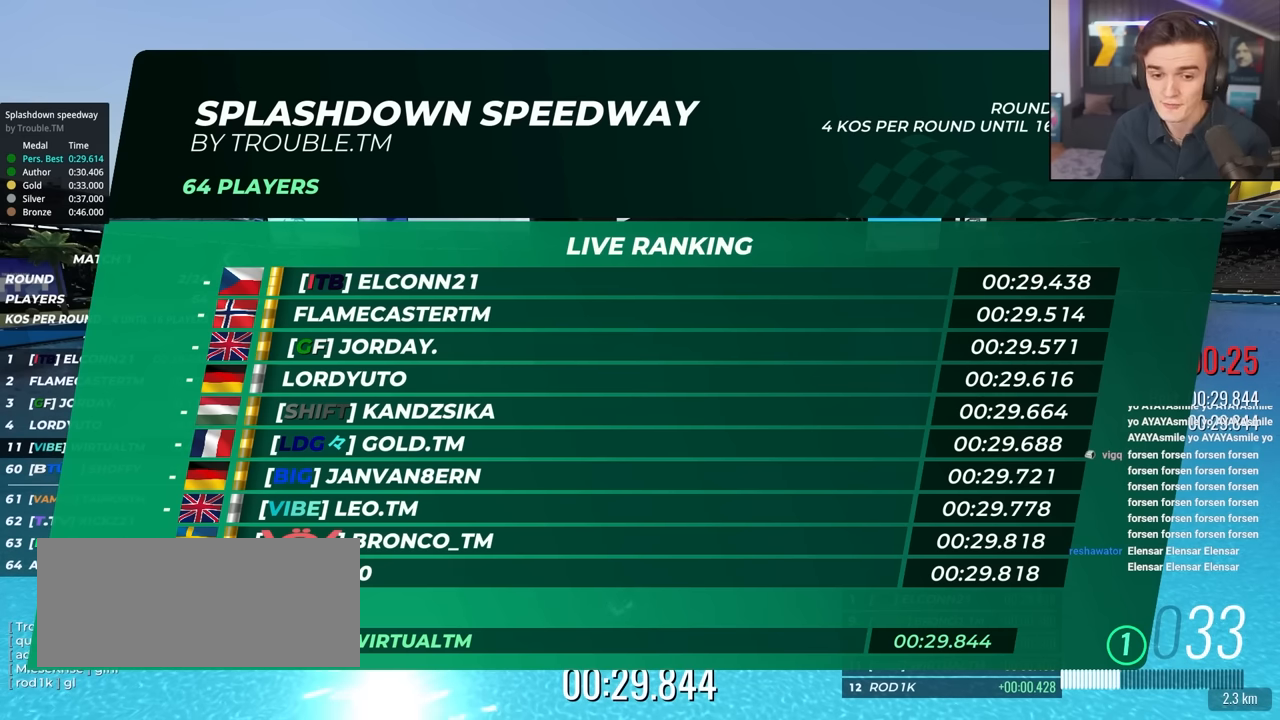
{"keys": [], "events": []}
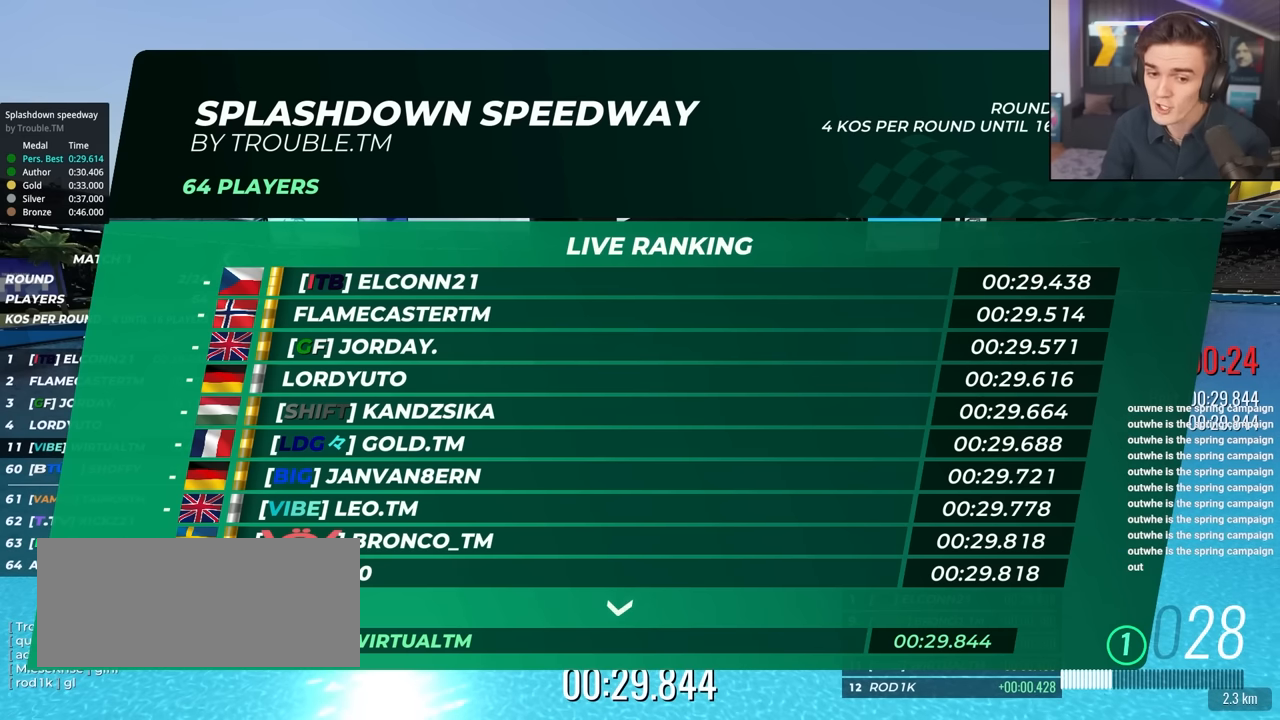
{"keys": [], "events": []}
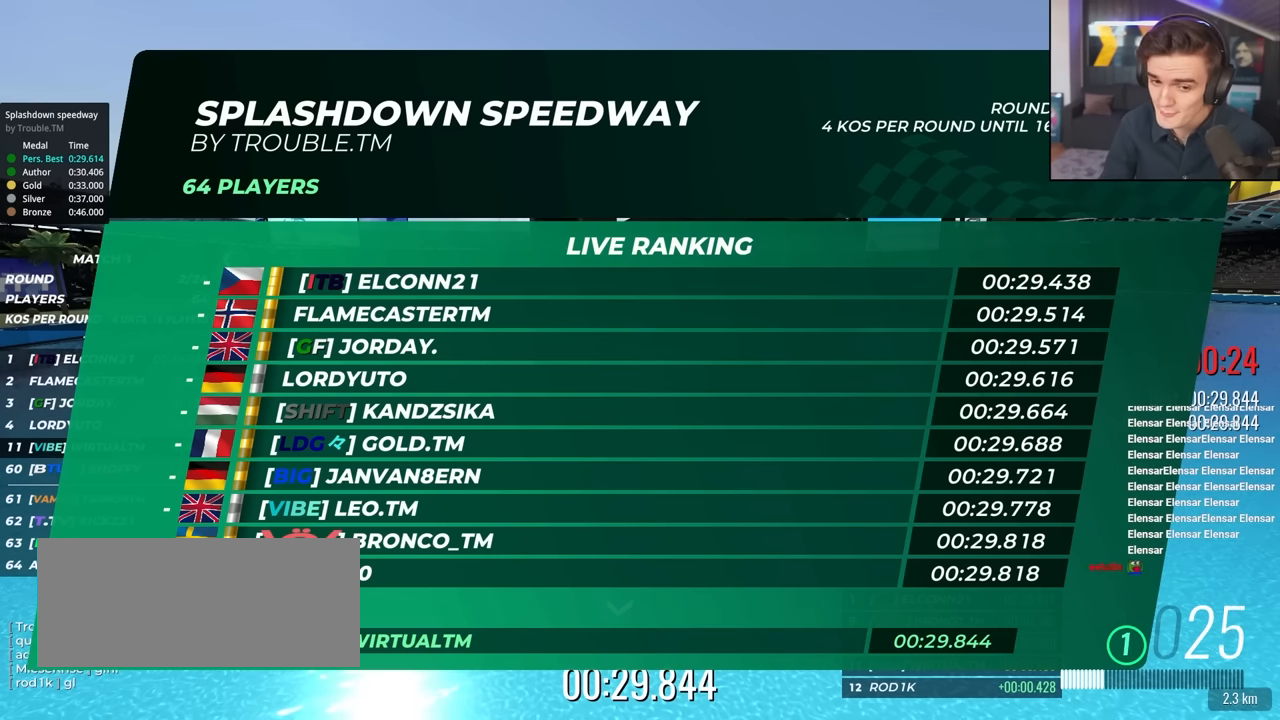
{"keys": [], "events": []}
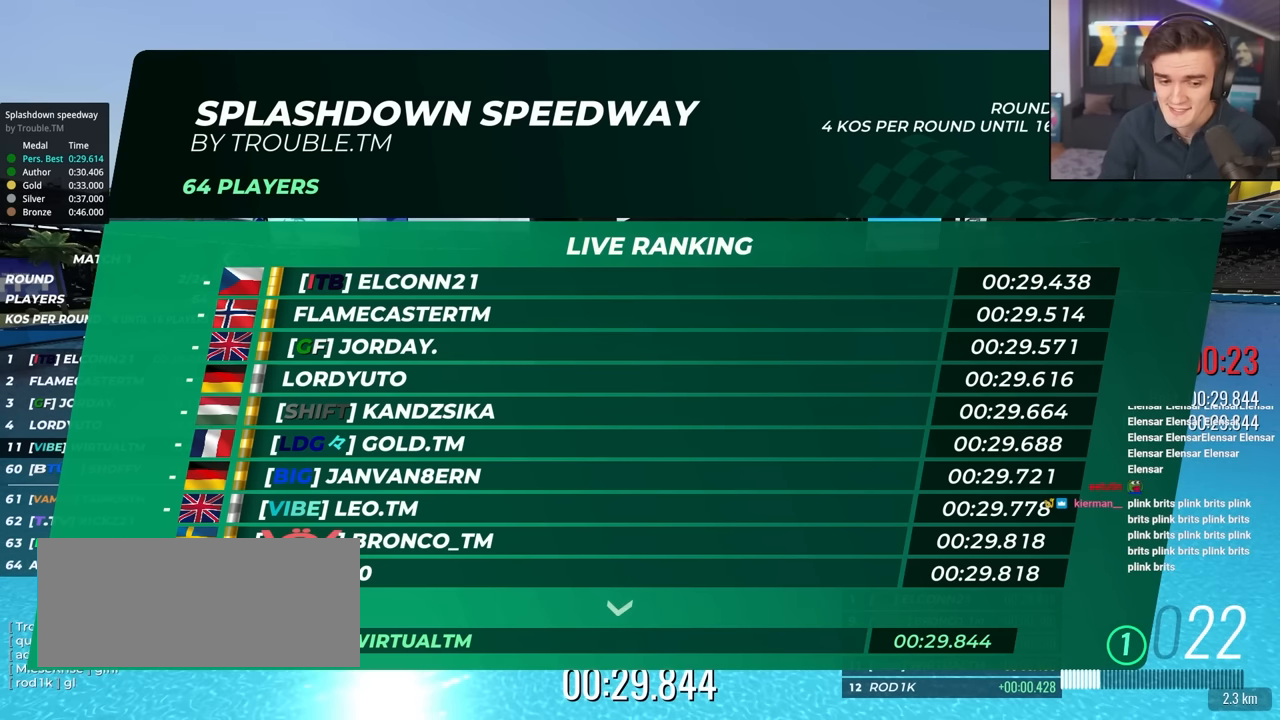
{"keys": [], "events": []}
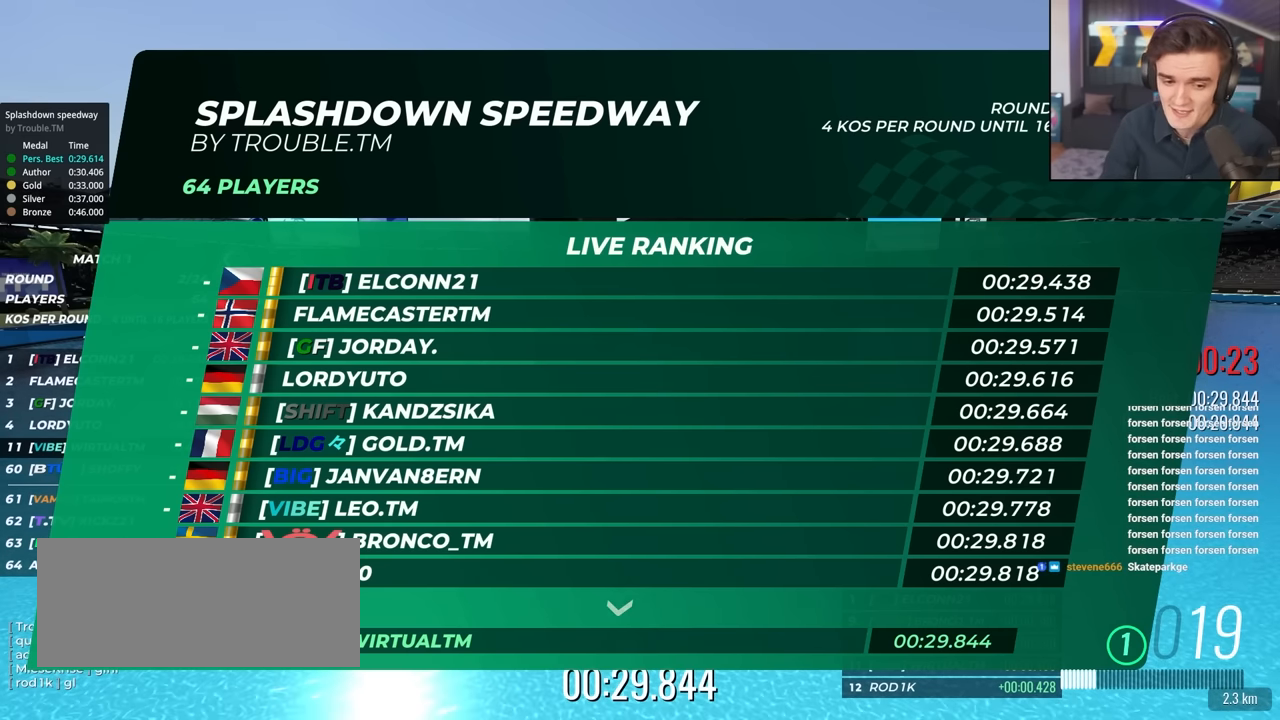
{"keys": [], "events": []}
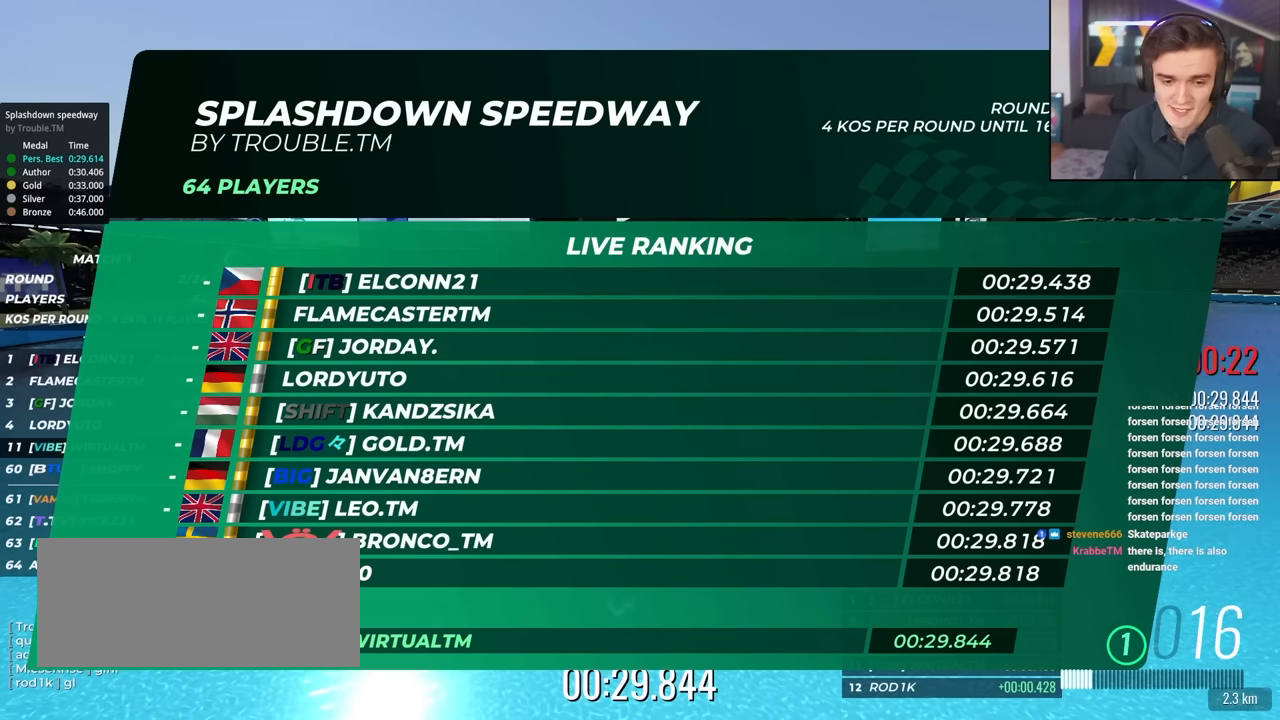
{"keys": ["up"], "events": [[384, "up", "down"]]}
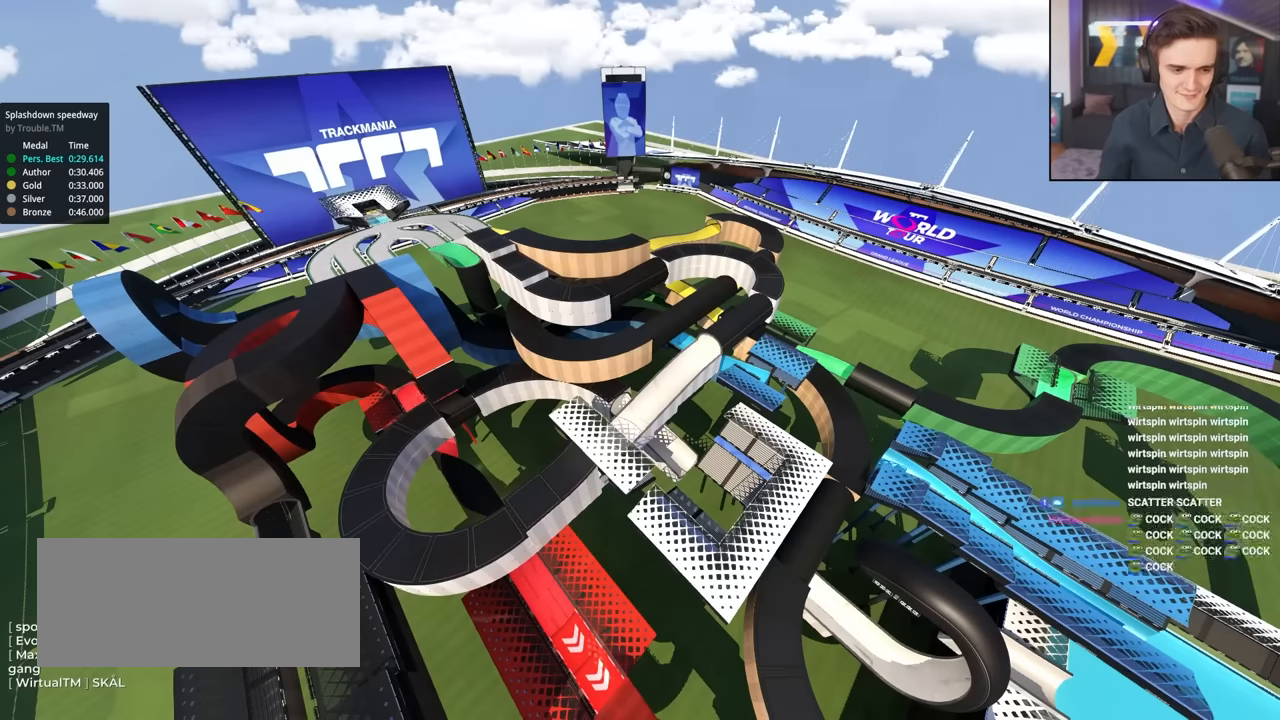
{"keys": ["up"], "events": []}
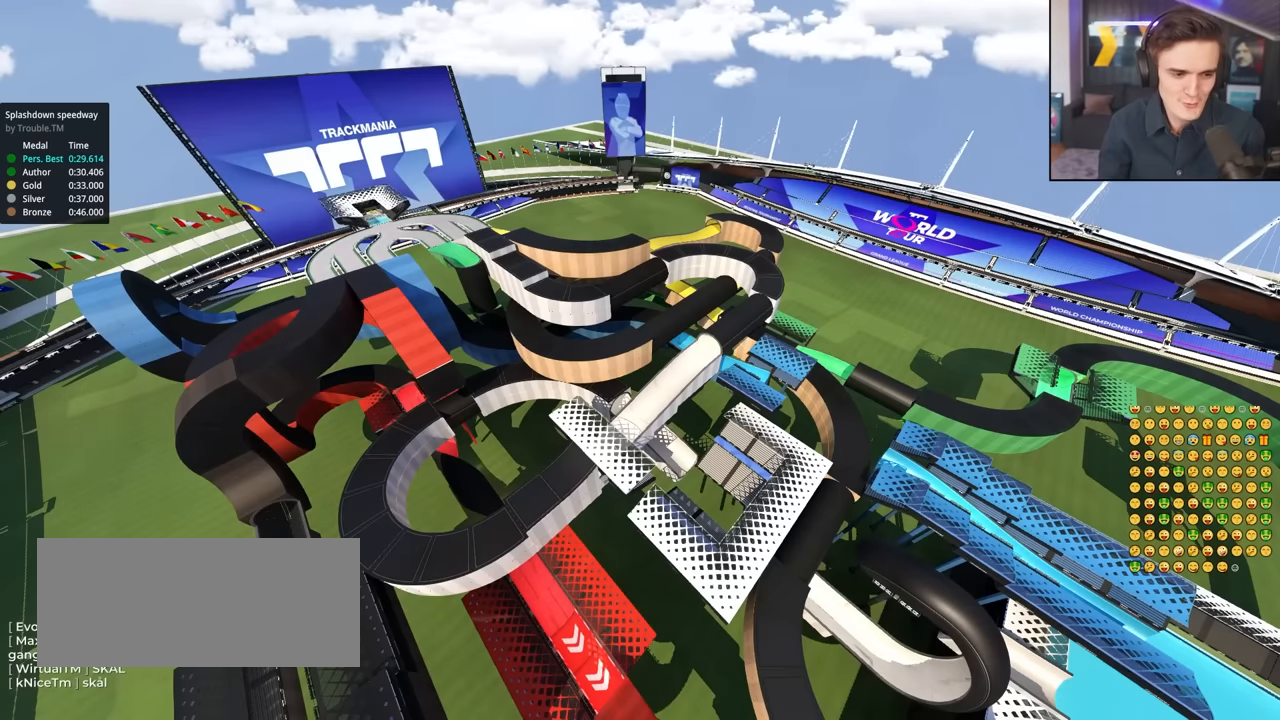
{"keys": ["up"], "events": []}
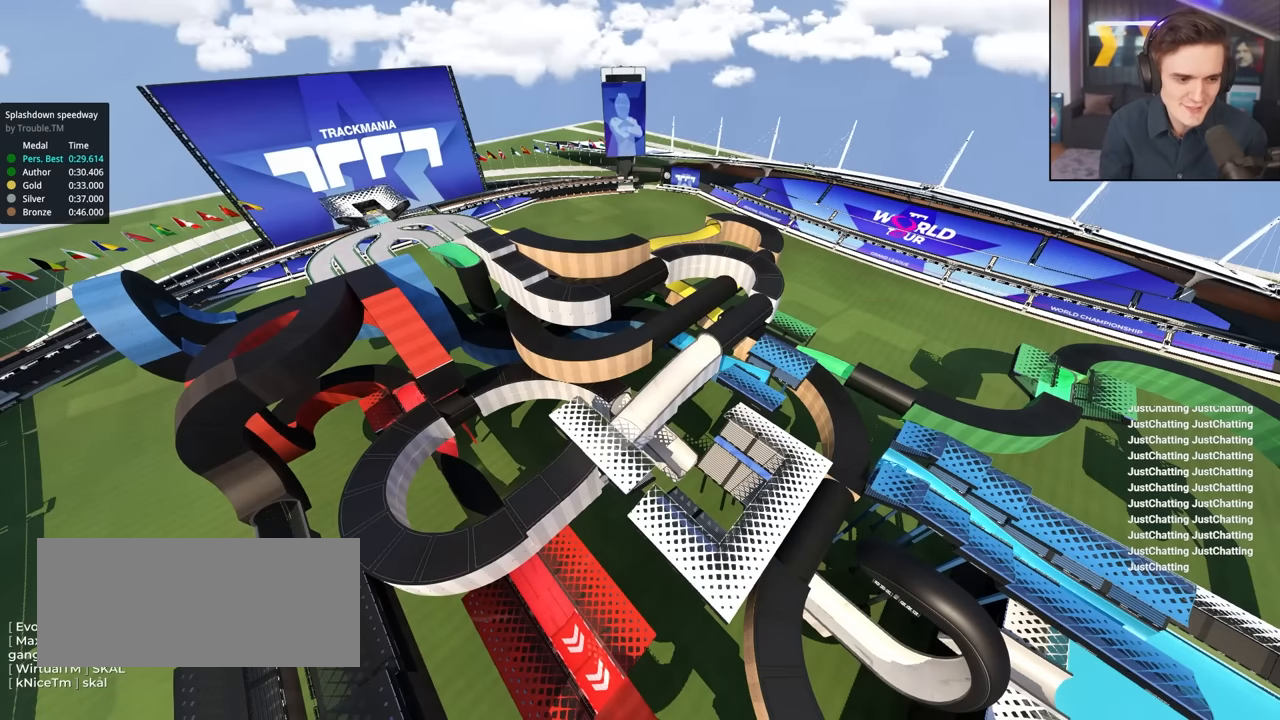
{"keys": ["up"], "events": []}
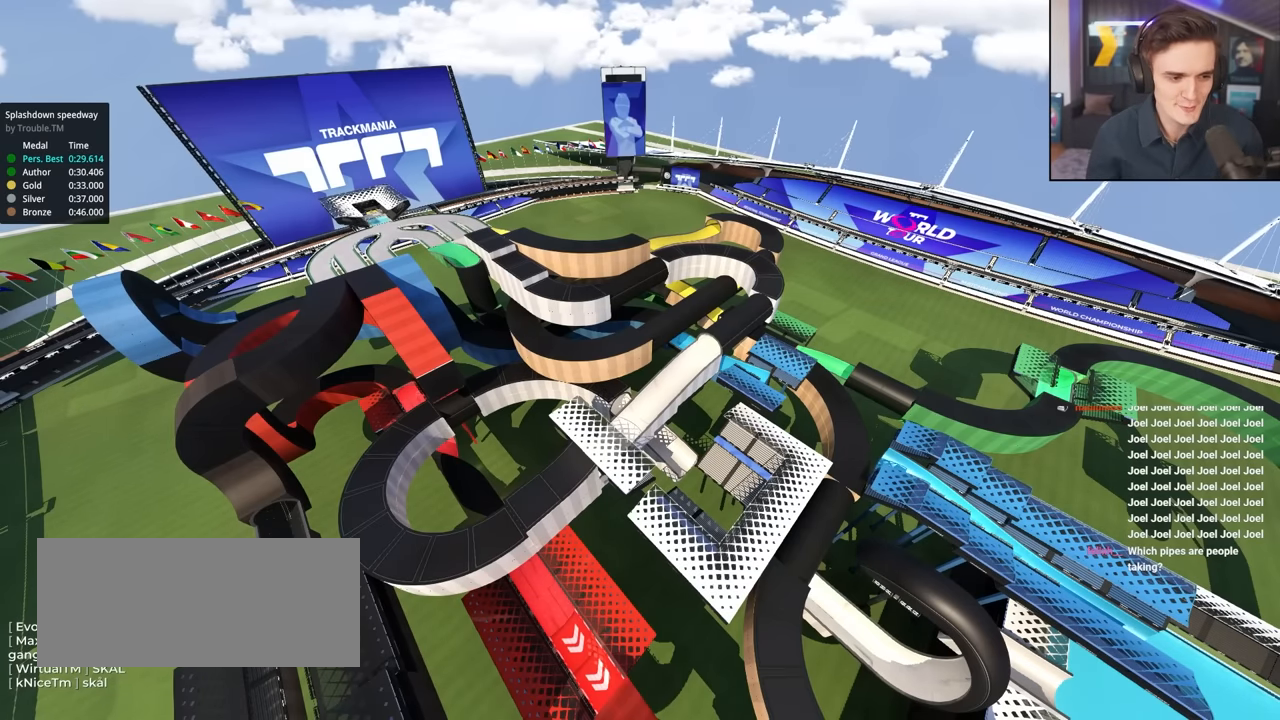
{"keys": ["up"], "events": []}
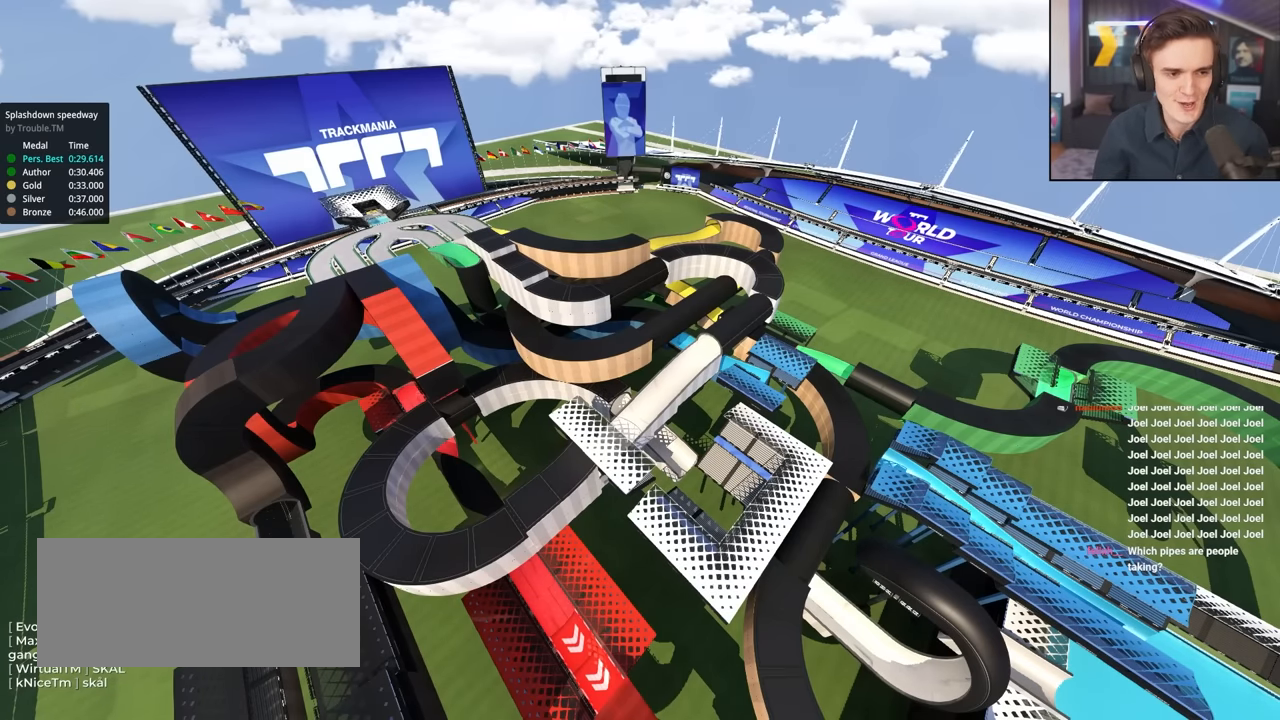
{"keys": ["up"], "events": []}
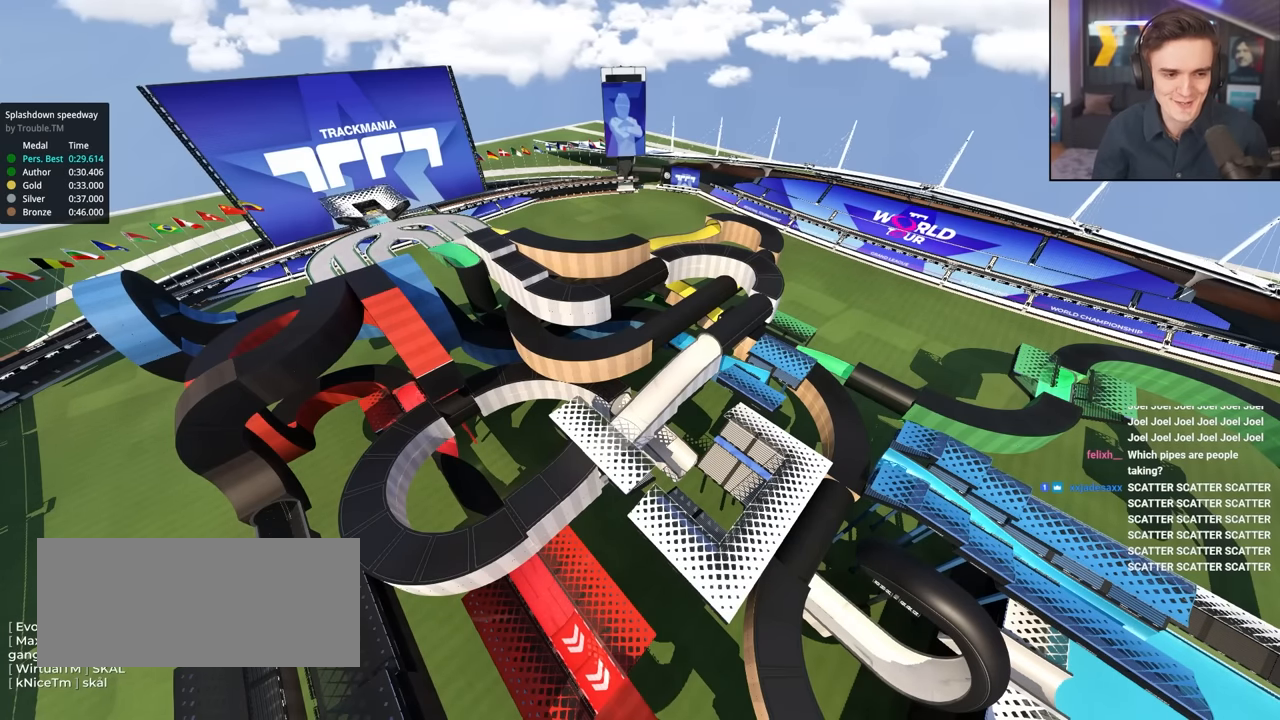
{"keys": ["up"], "events": []}